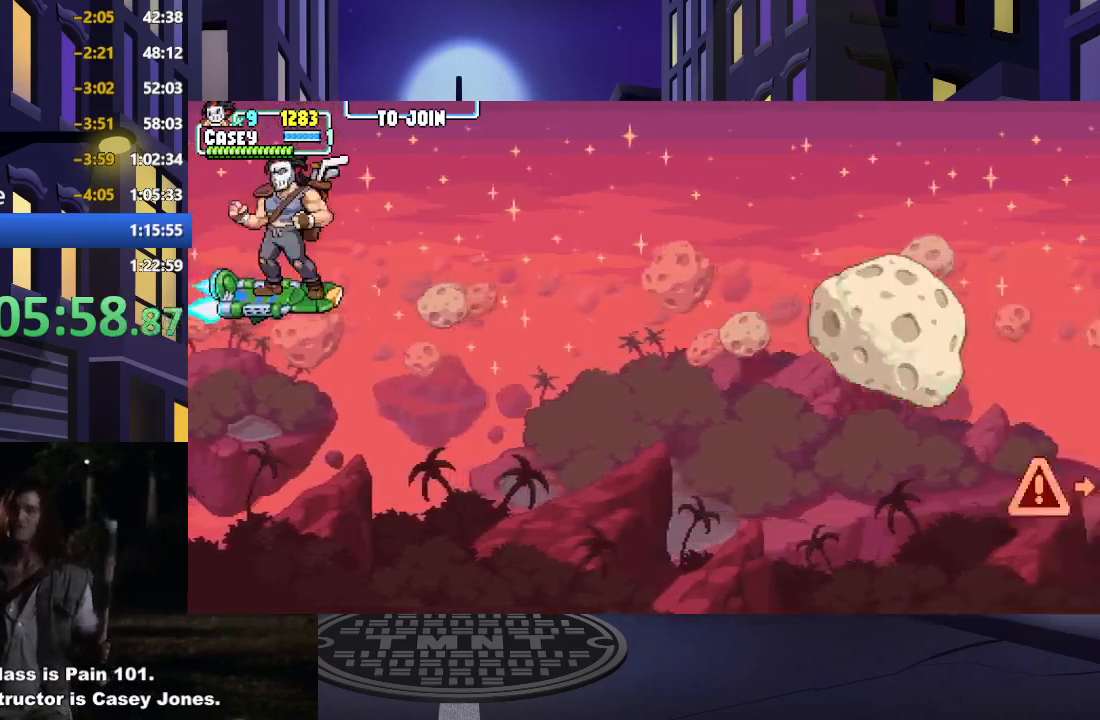
Gameplay with a controller (Xbox layout); each line is a JSON object with the inputs held at the frame after it. "events" lists button and stick changes between this image and that frame as [ms after this image, input, new state], when the widget could be followed in between. Not read: L3 R3 left_stick right_stick.
{"buttons": ["A", "DPAD_RIGHT"], "events": [[17, "DPAD_UP", "up"], [34, "DPAD_RIGHT", "down"], [134, "A", "down"], [284, "A", "up"], [384, "A", "down"]]}
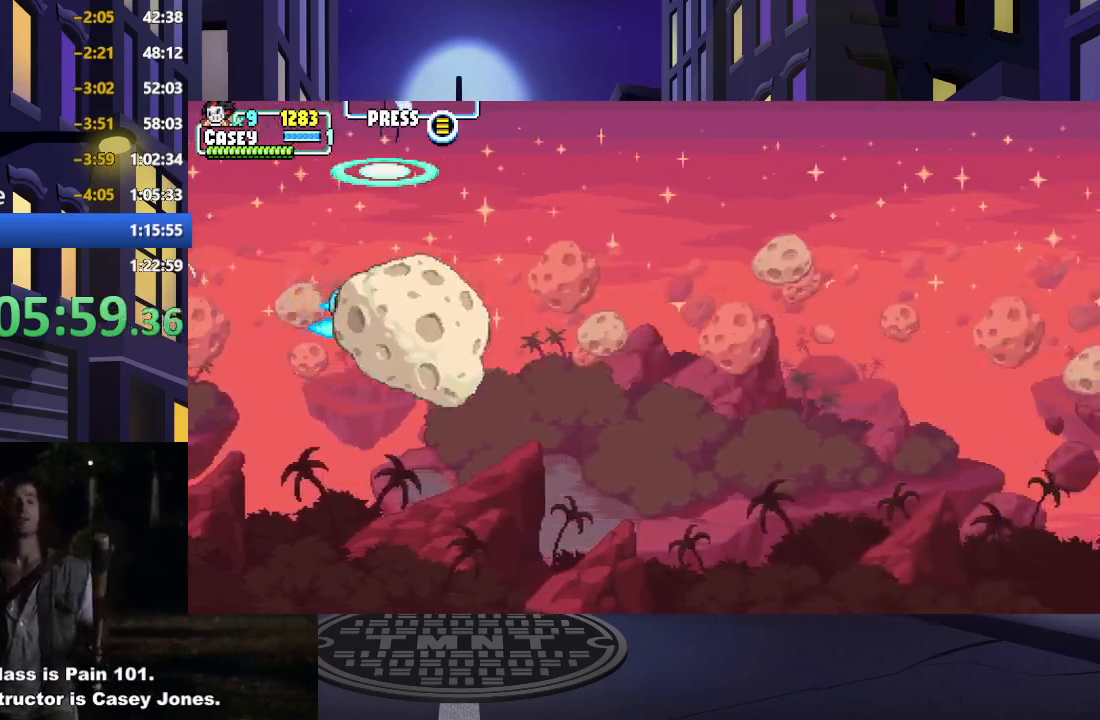
{"buttons": ["DPAD_UP", "DPAD_LEFT"], "events": [[33, "A", "up"], [50, "DPAD_UP", "down"], [67, "DPAD_RIGHT", "up"], [133, "DPAD_LEFT", "down"]]}
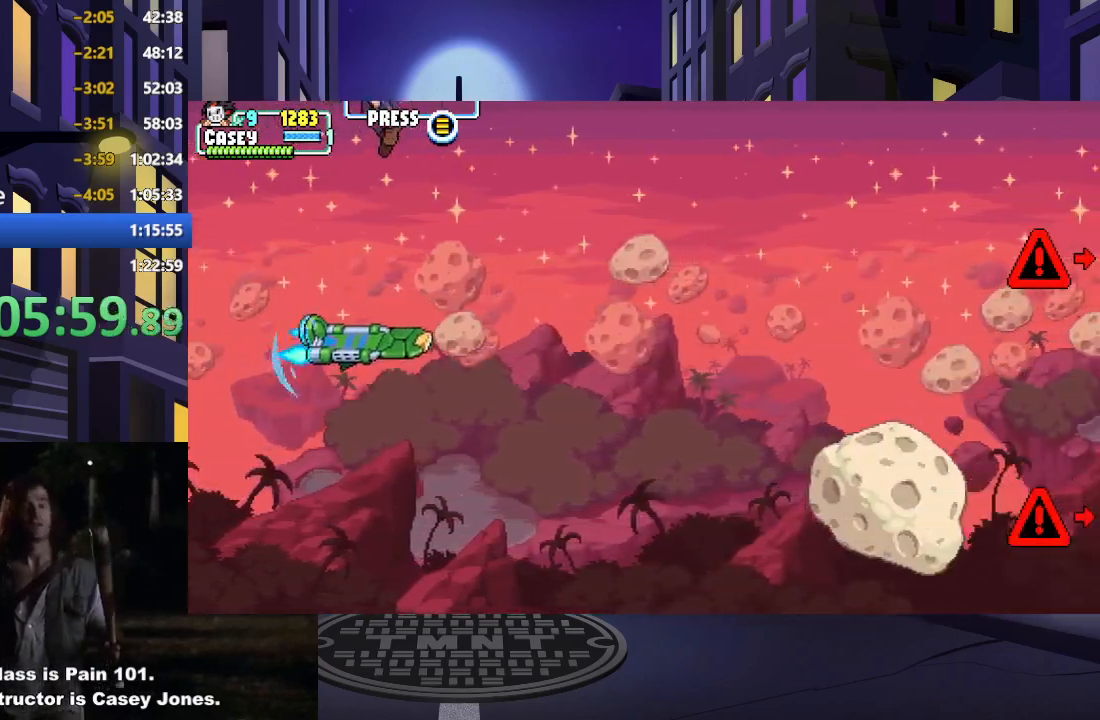
{"buttons": [], "events": [[317, "DPAD_LEFT", "up"], [468, "DPAD_UP", "up"]]}
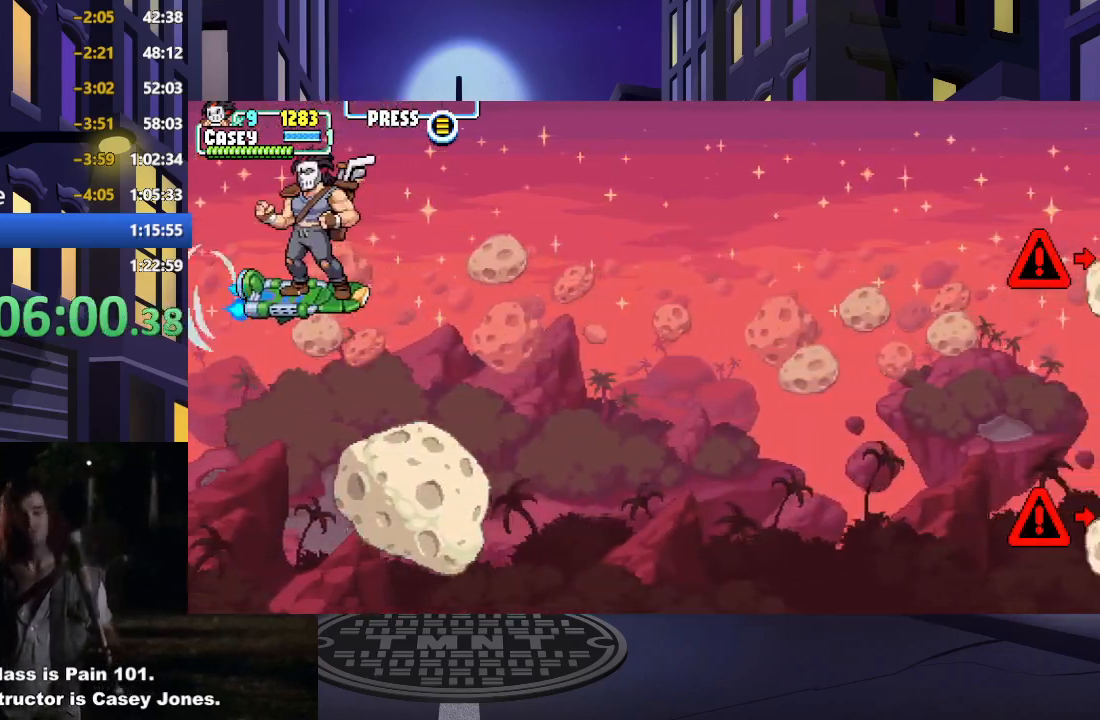
{"buttons": ["DPAD_RIGHT"], "events": [[200, "DPAD_LEFT", "down"], [284, "DPAD_UP", "down"], [350, "DPAD_LEFT", "up"], [367, "A", "down"], [367, "DPAD_RIGHT", "down"], [367, "DPAD_UP", "up"], [500, "A", "up"]]}
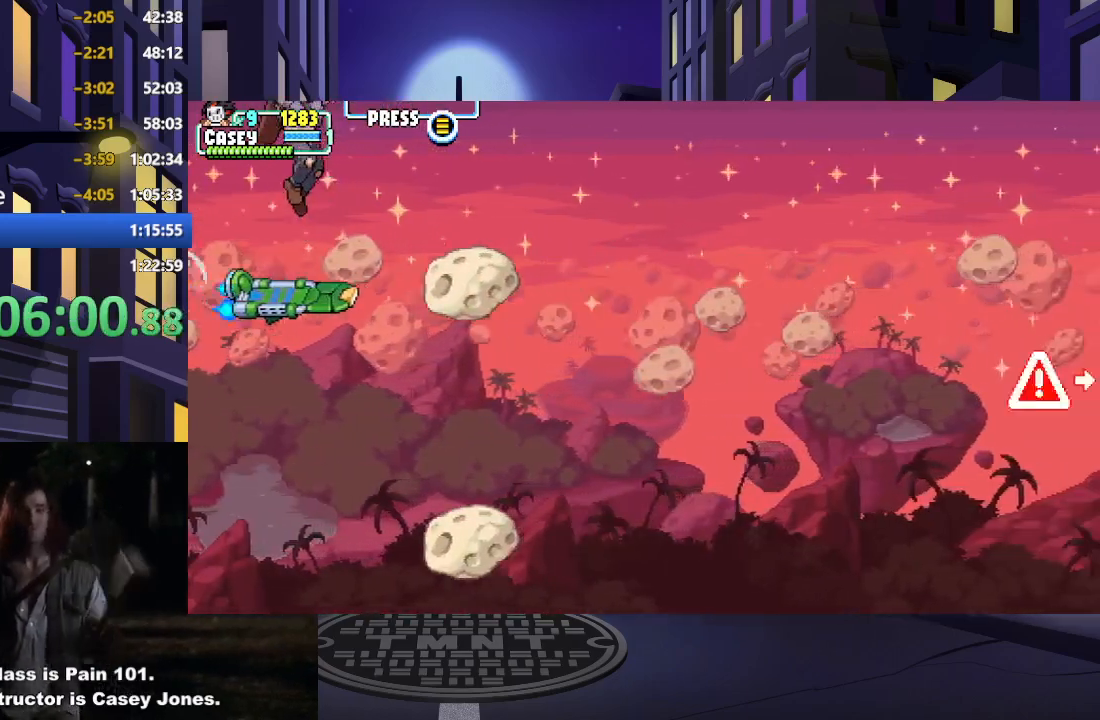
{"buttons": ["DPAD_UP", "DPAD_LEFT"], "events": [[84, "A", "down"], [234, "A", "up"], [234, "DPAD_RIGHT", "up"], [251, "DPAD_UP", "down"], [301, "DPAD_LEFT", "down"]]}
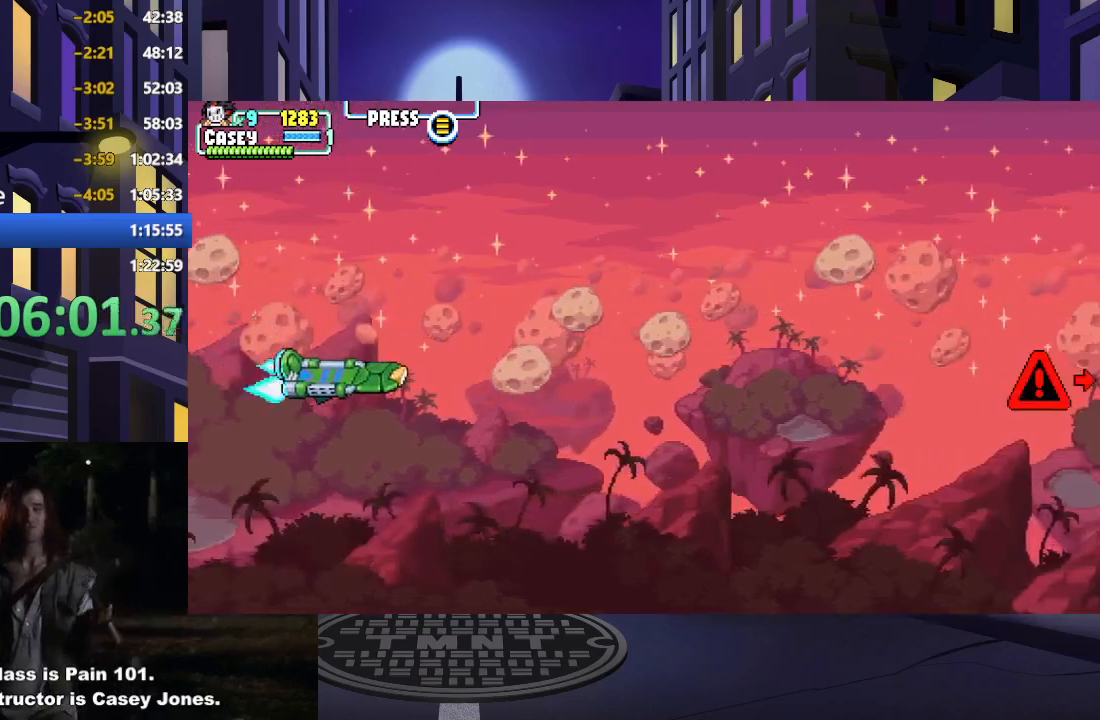
{"buttons": ["DPAD_UP", "DPAD_LEFT"], "events": []}
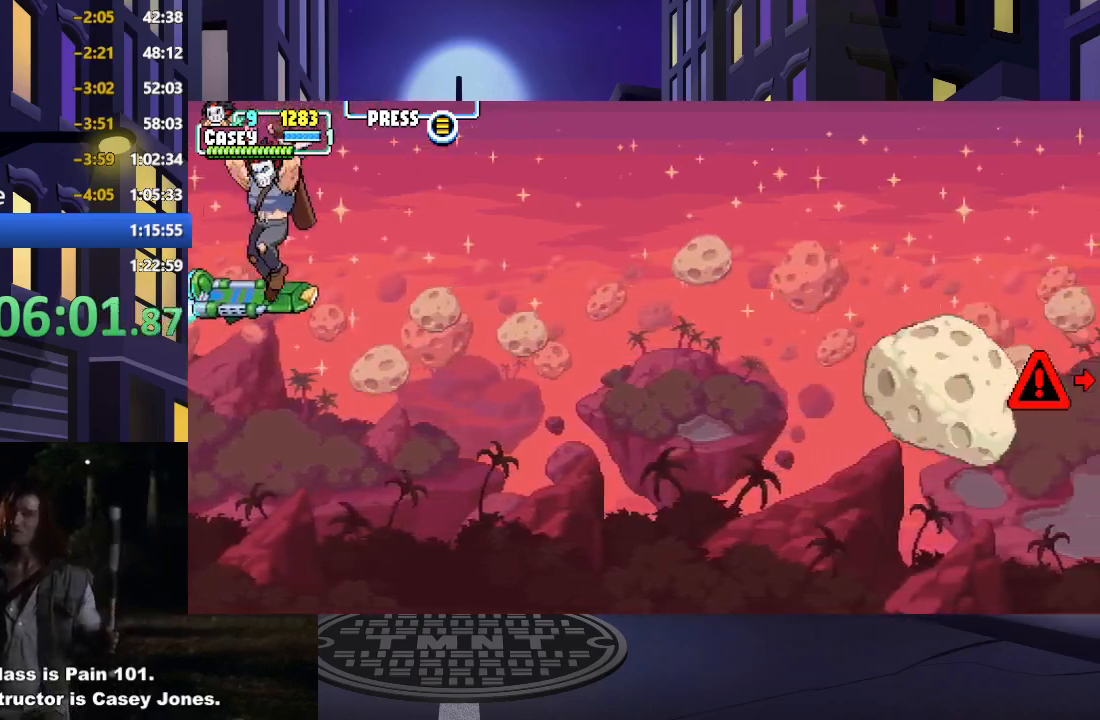
{"buttons": ["A", "DPAD_RIGHT"], "events": [[51, "DPAD_LEFT", "up"], [134, "DPAD_UP", "up"], [334, "DPAD_RIGHT", "down"], [401, "A", "down"]]}
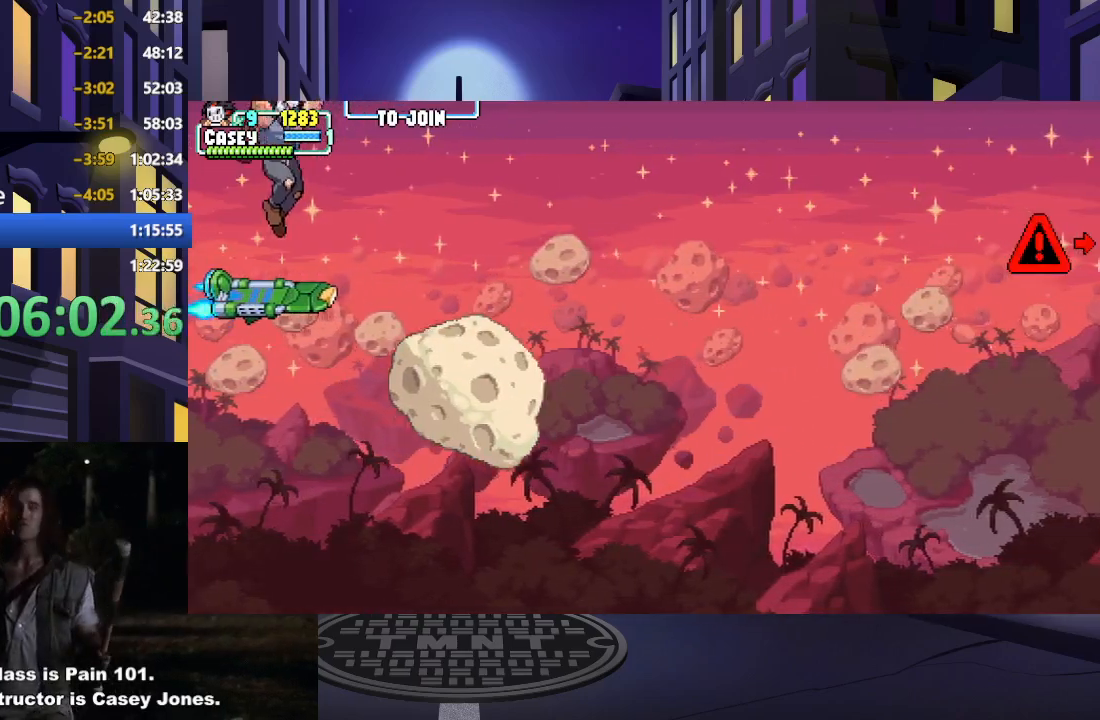
{"buttons": ["DPAD_UP", "DPAD_LEFT"], "events": [[50, "A", "up"], [217, "DPAD_RIGHT", "up"], [250, "DPAD_LEFT", "down"], [250, "DPAD_UP", "down"]]}
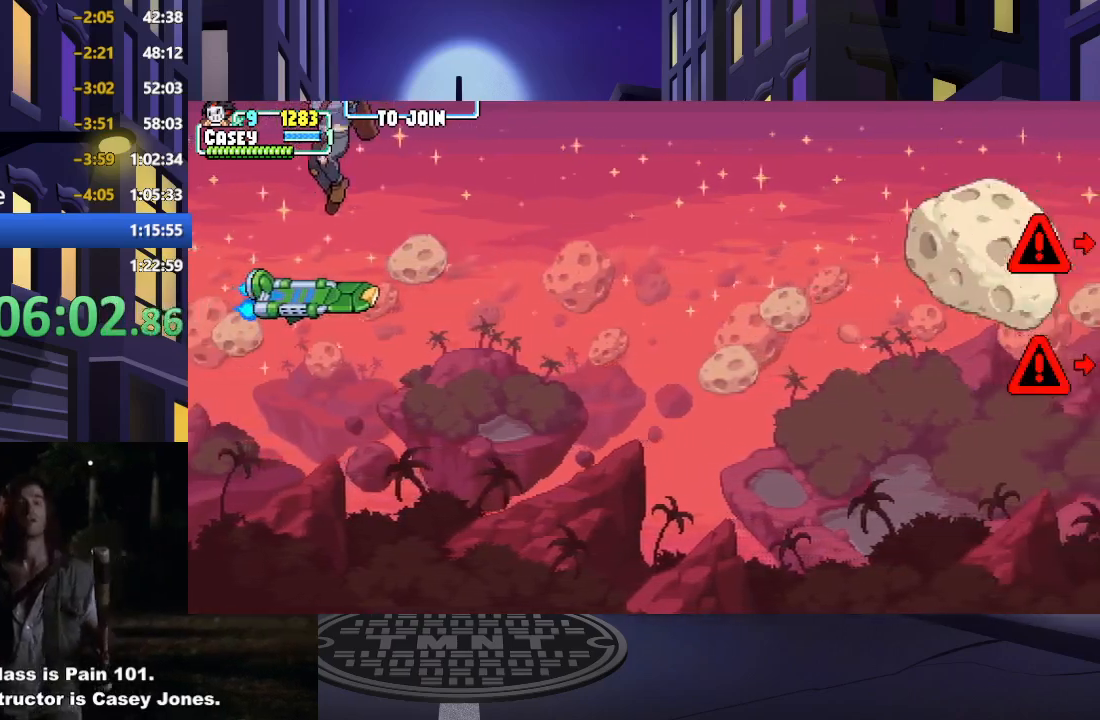
{"buttons": ["A", "DPAD_RIGHT"], "events": [[151, "DPAD_LEFT", "up"], [201, "DPAD_RIGHT", "down"], [201, "DPAD_UP", "up"], [217, "A", "down"], [351, "A", "up"], [418, "A", "down"]]}
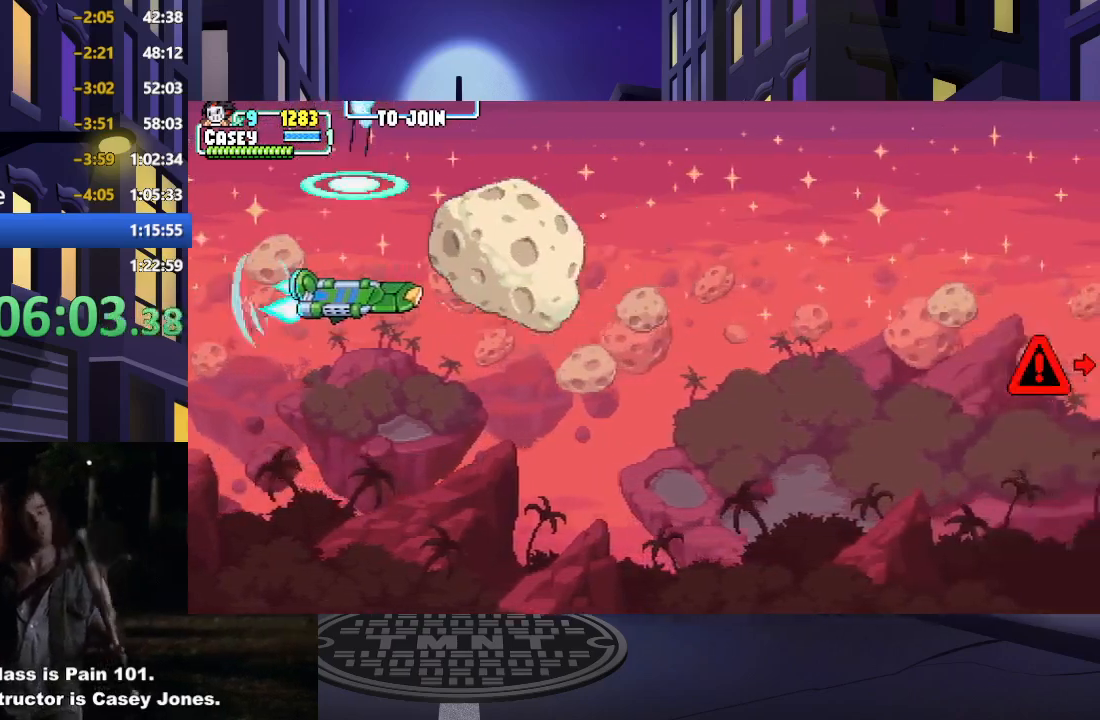
{"buttons": ["DPAD_UP", "DPAD_LEFT"], "events": [[83, "A", "up"], [234, "DPAD_RIGHT", "up"], [234, "DPAD_UP", "down"], [267, "DPAD_LEFT", "down"]]}
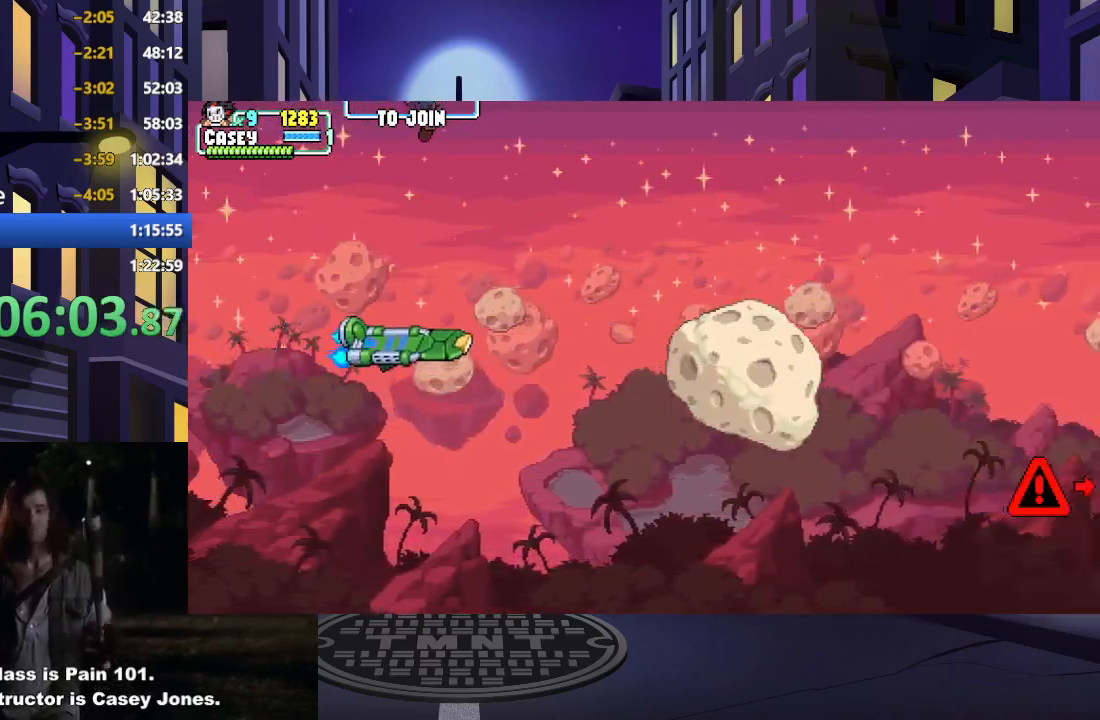
{"buttons": ["DPAD_UP"], "events": [[367, "DPAD_LEFT", "up"]]}
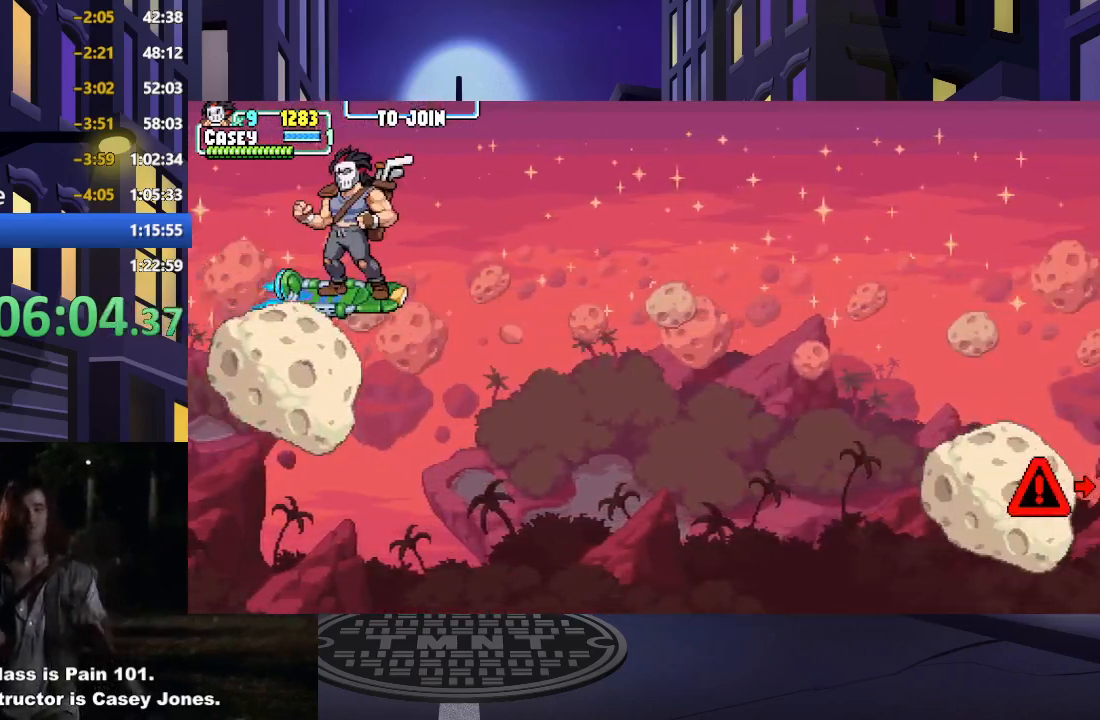
{"buttons": ["DPAD_UP", "DPAD_LEFT"], "events": [[284, "DPAD_UP", "up"], [301, "DPAD_LEFT", "down"], [501, "DPAD_UP", "down"]]}
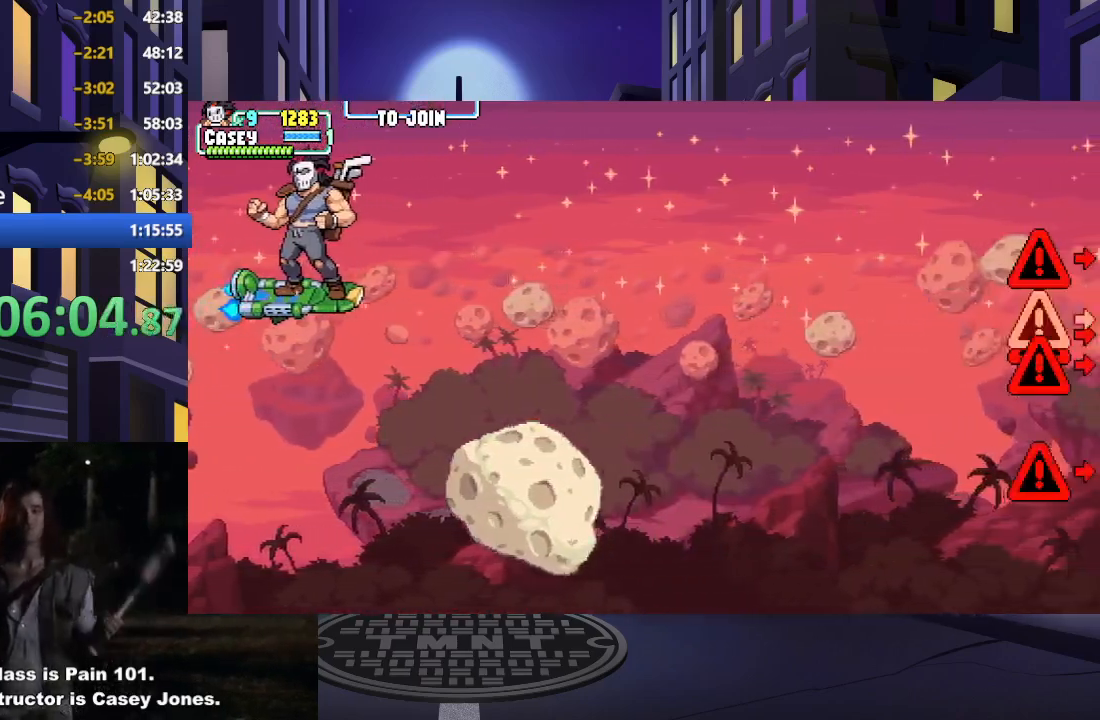
{"buttons": ["A", "DPAD_RIGHT"], "events": [[83, "DPAD_UP", "up"], [117, "DPAD_UP", "down"], [250, "DPAD_LEFT", "up"], [350, "DPAD_RIGHT", "down"], [383, "DPAD_UP", "up"], [467, "A", "down"]]}
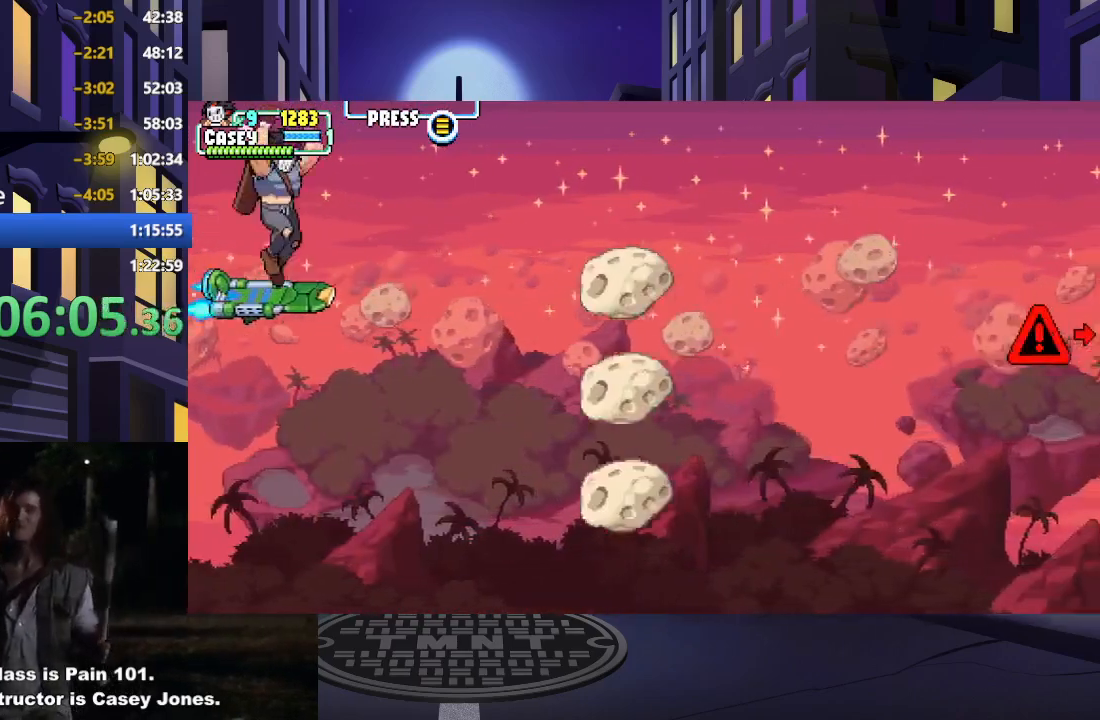
{"buttons": ["A", "DPAD_RIGHT"], "events": [[117, "A", "up"], [184, "A", "down"]]}
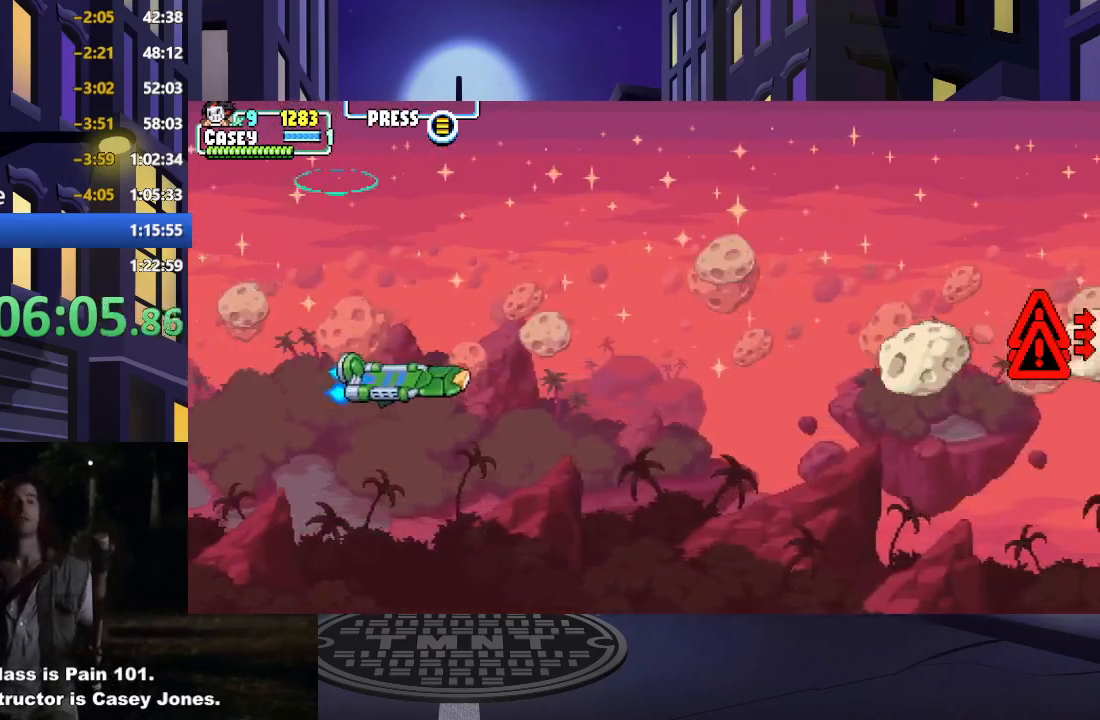
{"buttons": ["DPAD_UP", "DPAD_LEFT"], "events": [[83, "DPAD_RIGHT", "up"], [83, "DPAD_UP", "down"], [133, "A", "up"], [133, "DPAD_LEFT", "down"]]}
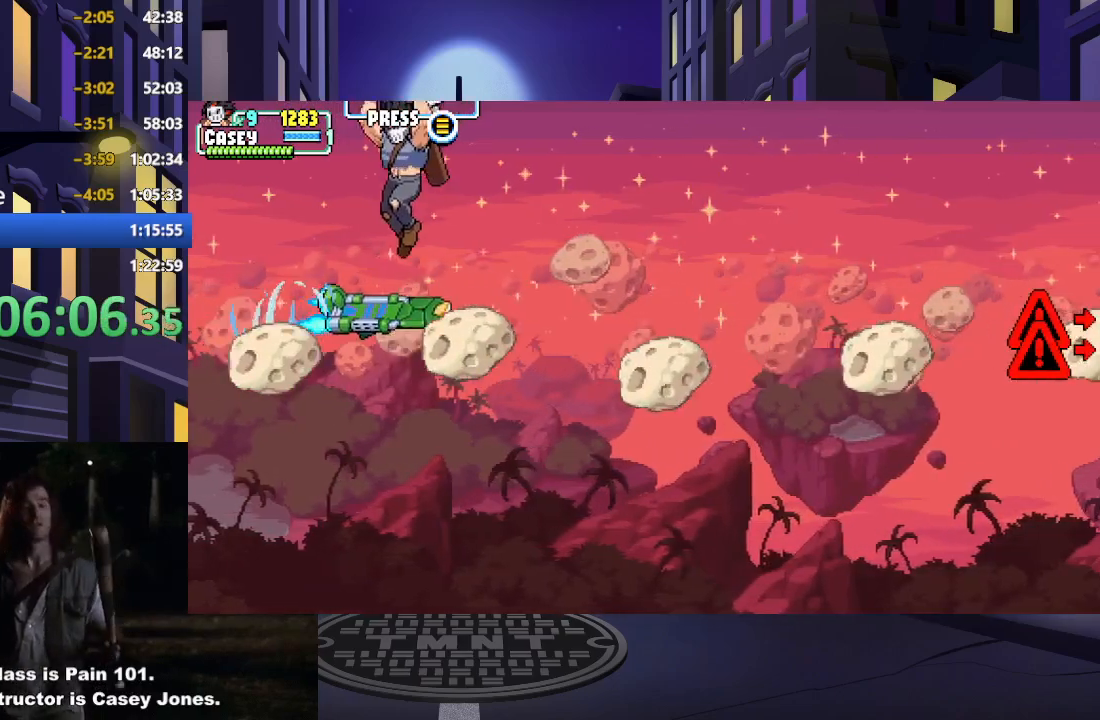
{"buttons": ["DPAD_UP", "DPAD_LEFT"], "events": []}
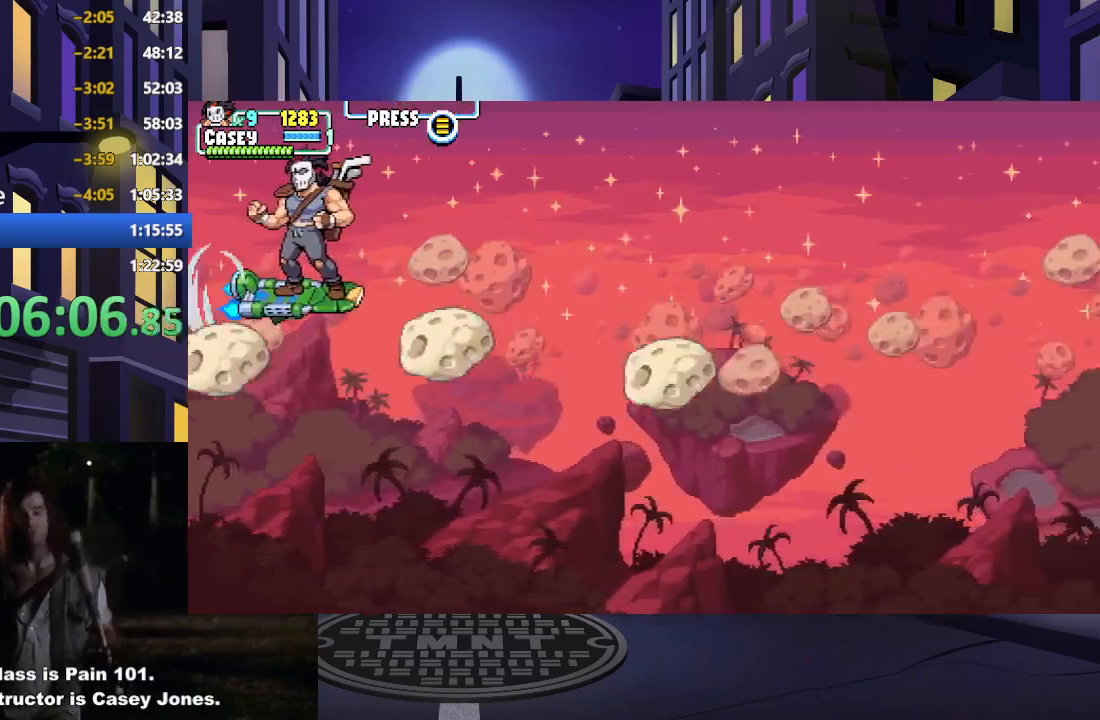
{"buttons": ["DPAD_RIGHT"], "events": [[117, "DPAD_LEFT", "up"], [167, "DPAD_RIGHT", "down"], [167, "DPAD_UP", "up"]]}
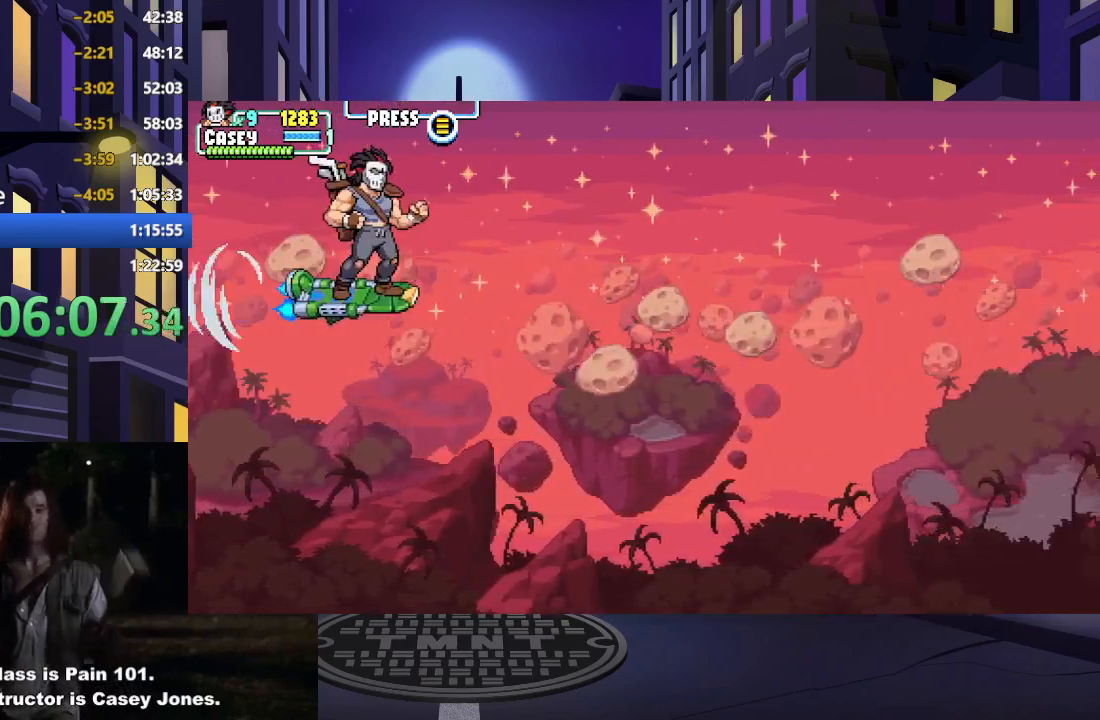
{"buttons": [], "events": [[67, "DPAD_RIGHT", "up"]]}
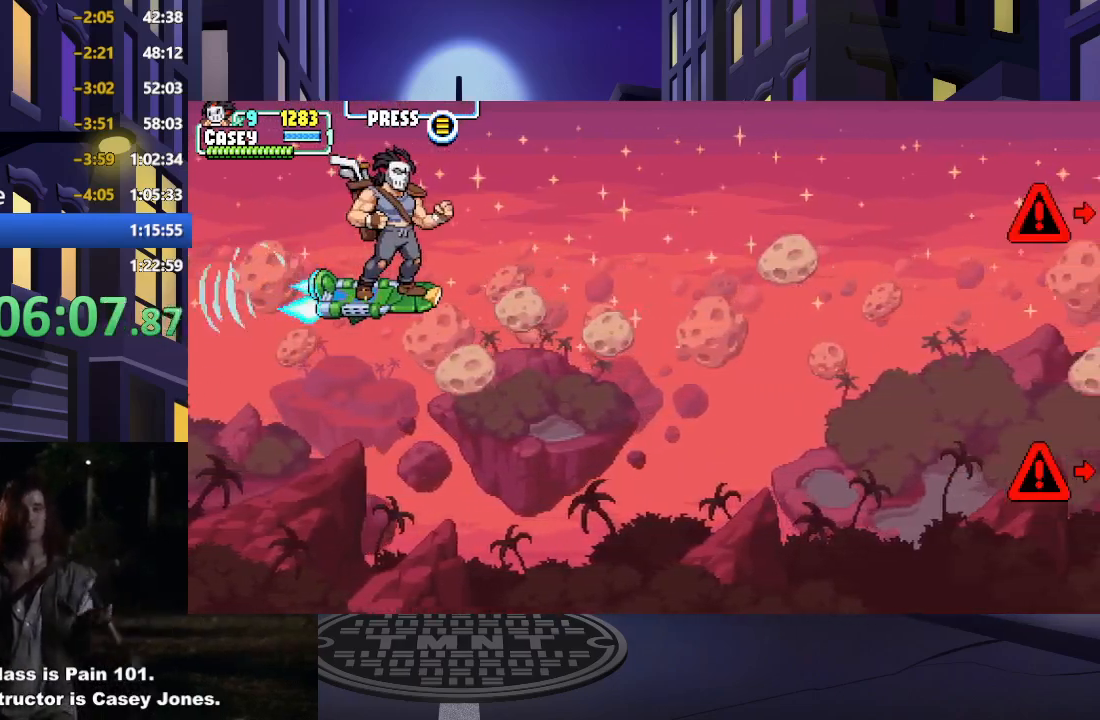
{"buttons": ["DPAD_LEFT"], "events": [[233, "DPAD_LEFT", "down"]]}
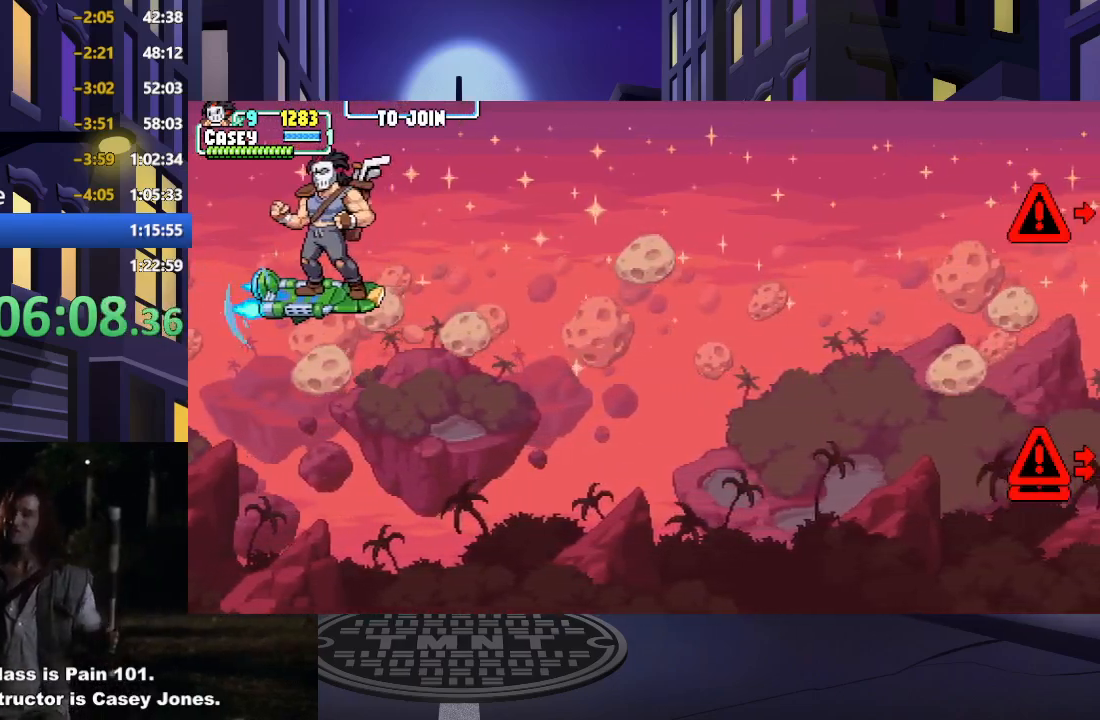
{"buttons": ["DPAD_RIGHT"], "events": [[167, "DPAD_LEFT", "up"], [184, "DPAD_UP", "down"], [200, "DPAD_RIGHT", "down"], [200, "DPAD_UP", "up"], [334, "A", "down"], [484, "A", "up"]]}
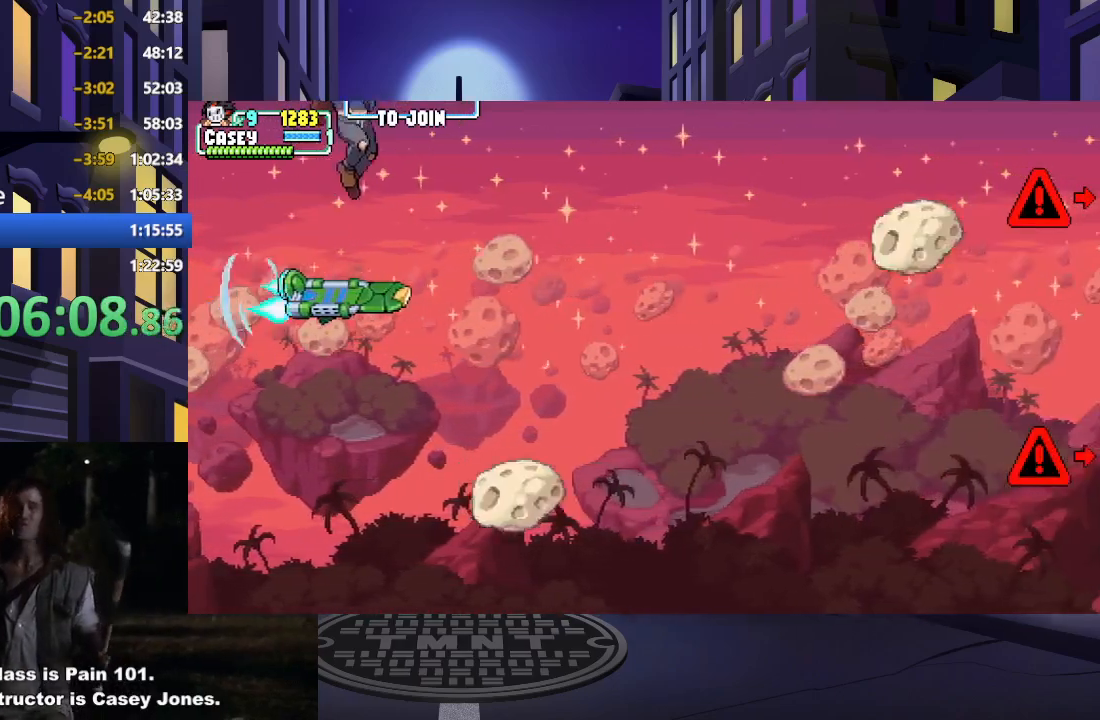
{"buttons": ["DPAD_UP", "DPAD_LEFT"], "events": [[100, "A", "down"], [283, "A", "up"], [367, "DPAD_RIGHT", "up"], [383, "DPAD_UP", "down"], [417, "DPAD_LEFT", "down"]]}
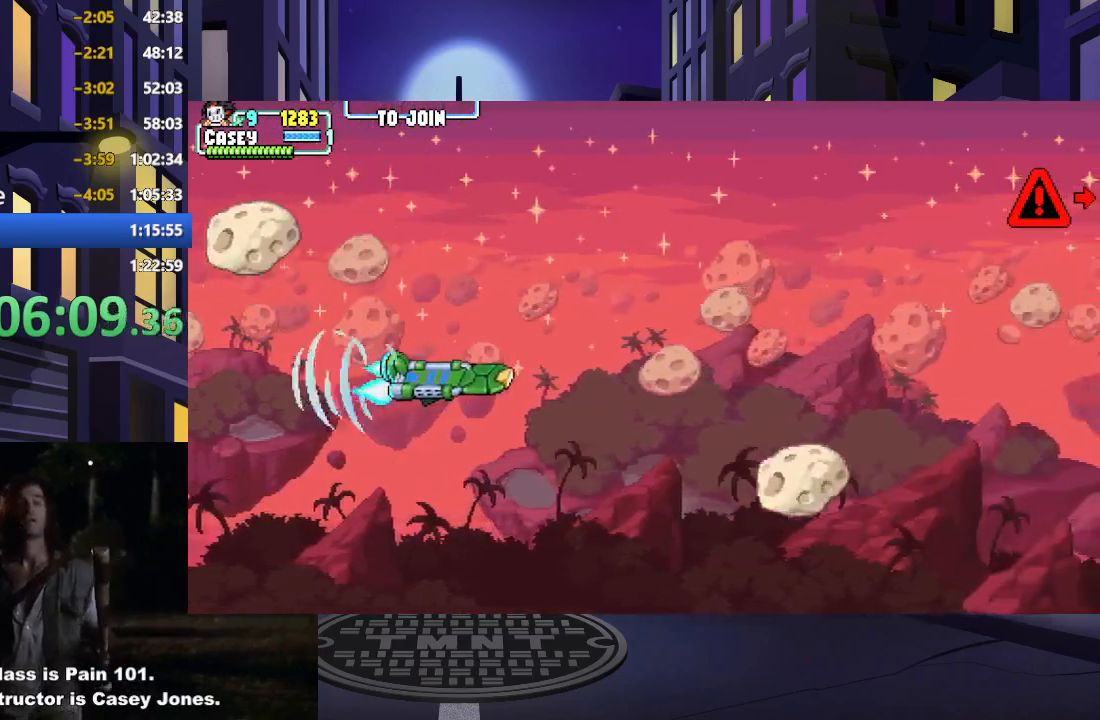
{"buttons": ["A", "DPAD_UP", "DPAD_LEFT"], "events": [[251, "DPAD_UP", "up"], [317, "DPAD_UP", "down"], [484, "A", "down"]]}
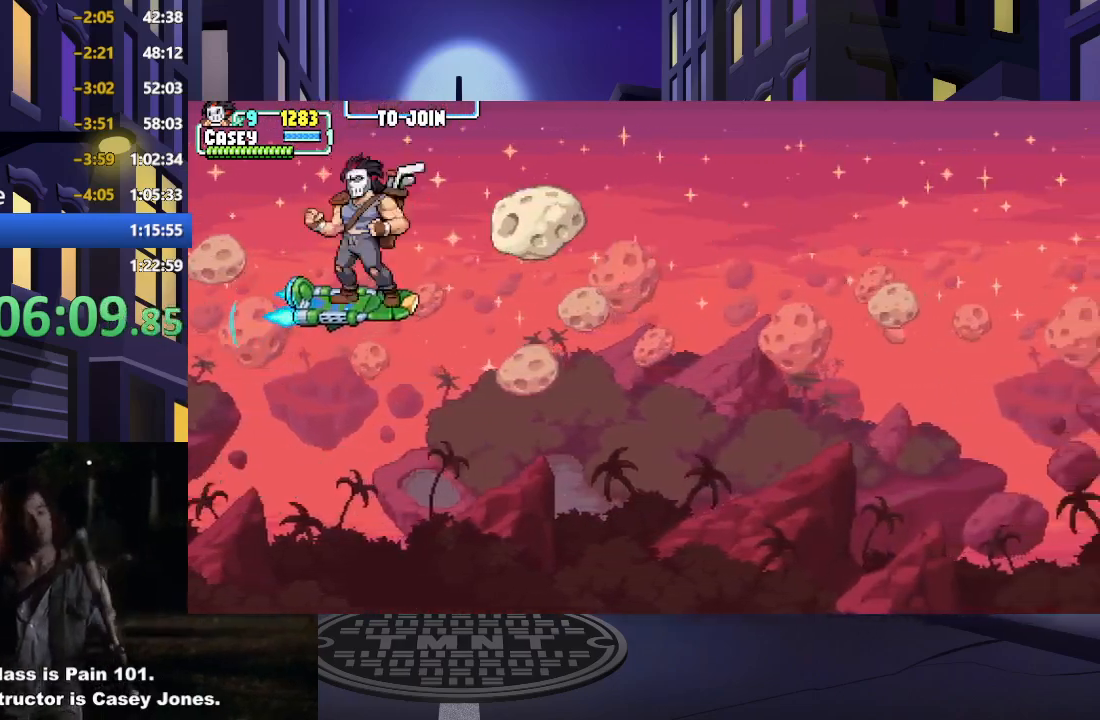
{"buttons": ["DPAD_RIGHT"], "events": [[117, "A", "up"], [150, "A", "down"], [367, "A", "up"], [383, "DPAD_LEFT", "up"], [417, "DPAD_RIGHT", "down"], [417, "DPAD_UP", "up"]]}
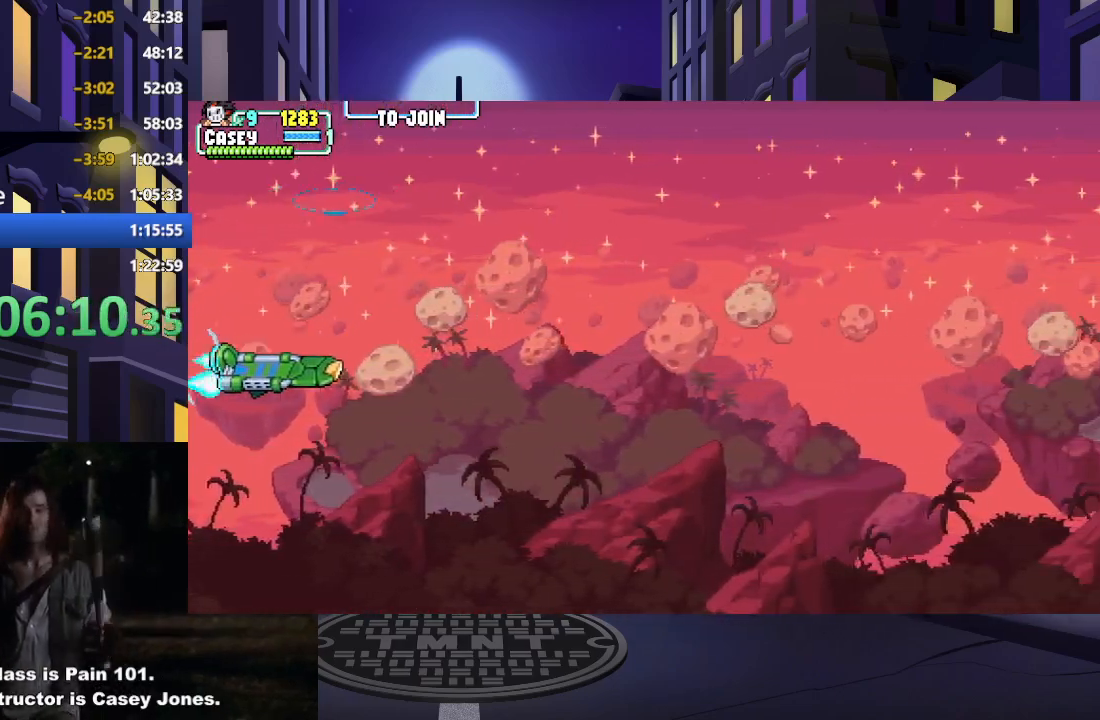
{"buttons": ["DPAD_UP", "DPAD_LEFT"], "events": [[434, "DPAD_RIGHT", "up"], [434, "DPAD_UP", "down"], [484, "DPAD_LEFT", "down"]]}
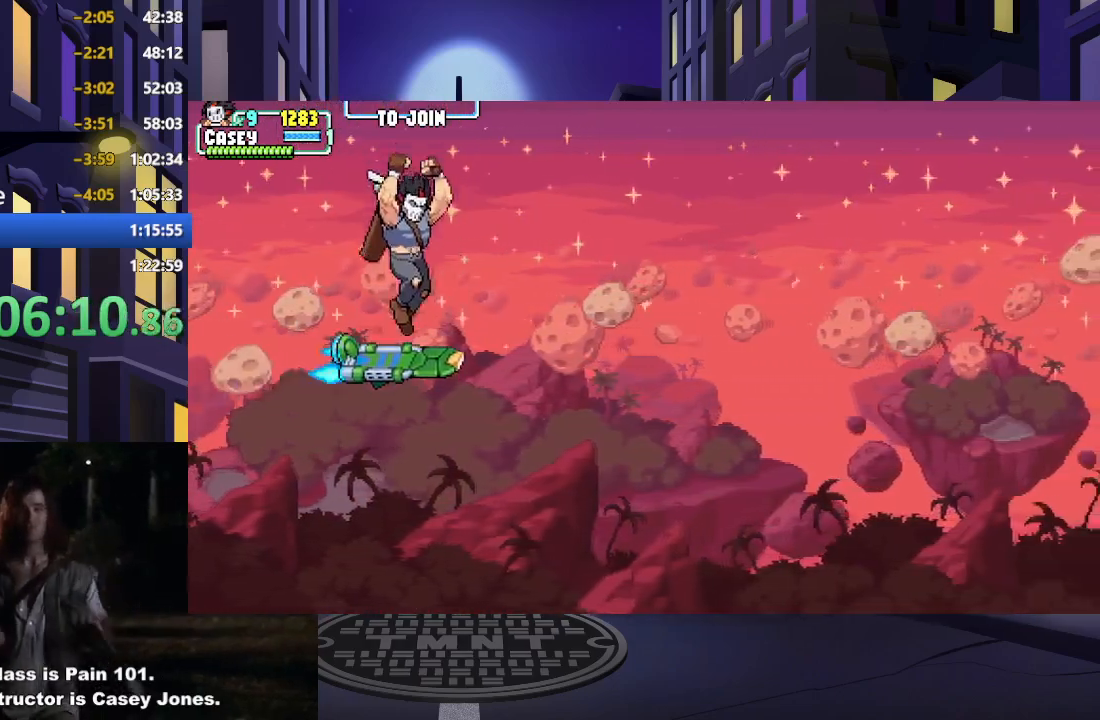
{"buttons": ["DPAD_RIGHT"], "events": [[350, "DPAD_LEFT", "up"], [417, "DPAD_RIGHT", "down"], [417, "DPAD_UP", "up"]]}
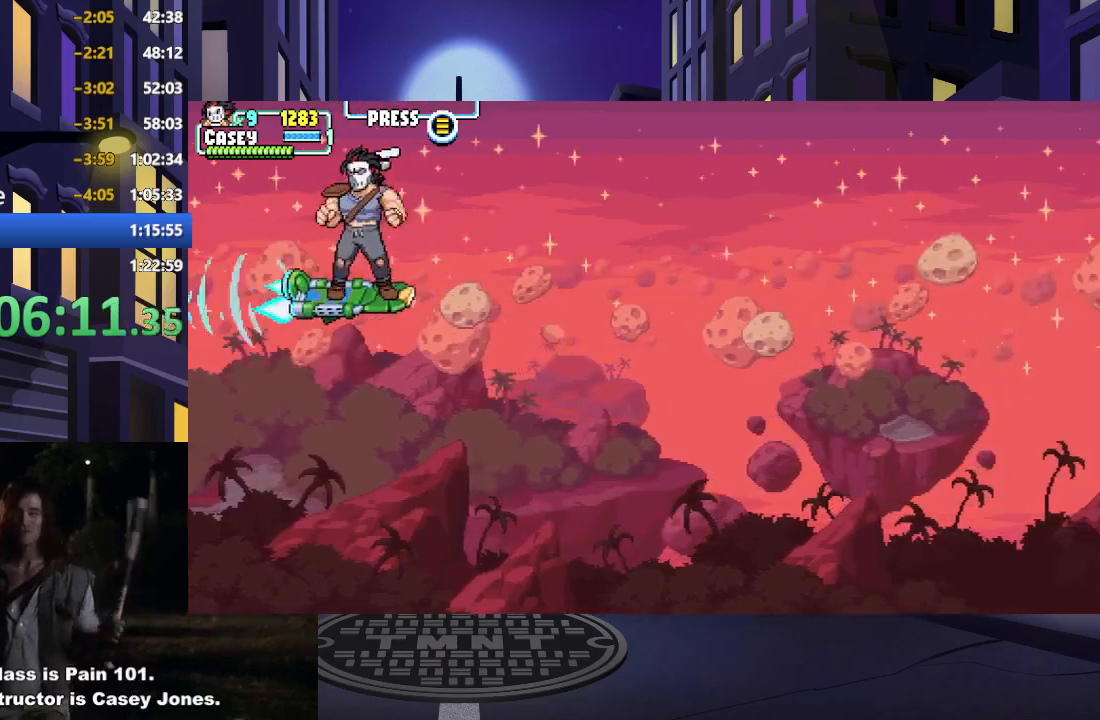
{"buttons": ["DPAD_LEFT"], "events": [[200, "DPAD_DOWN", "down"], [251, "DPAD_RIGHT", "up"], [434, "DPAD_DOWN", "up"], [451, "DPAD_LEFT", "down"]]}
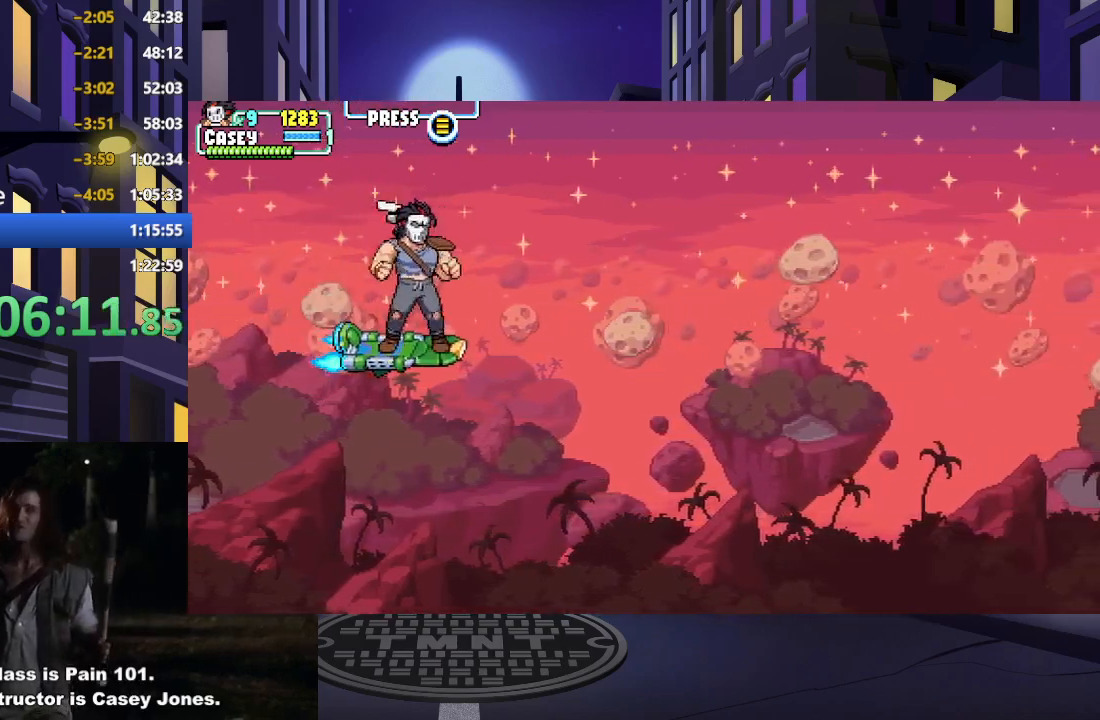
{"buttons": ["DPAD_RIGHT"], "events": [[66, "DPAD_UP", "down"], [250, "DPAD_LEFT", "up"], [367, "DPAD_RIGHT", "down"], [467, "DPAD_UP", "up"]]}
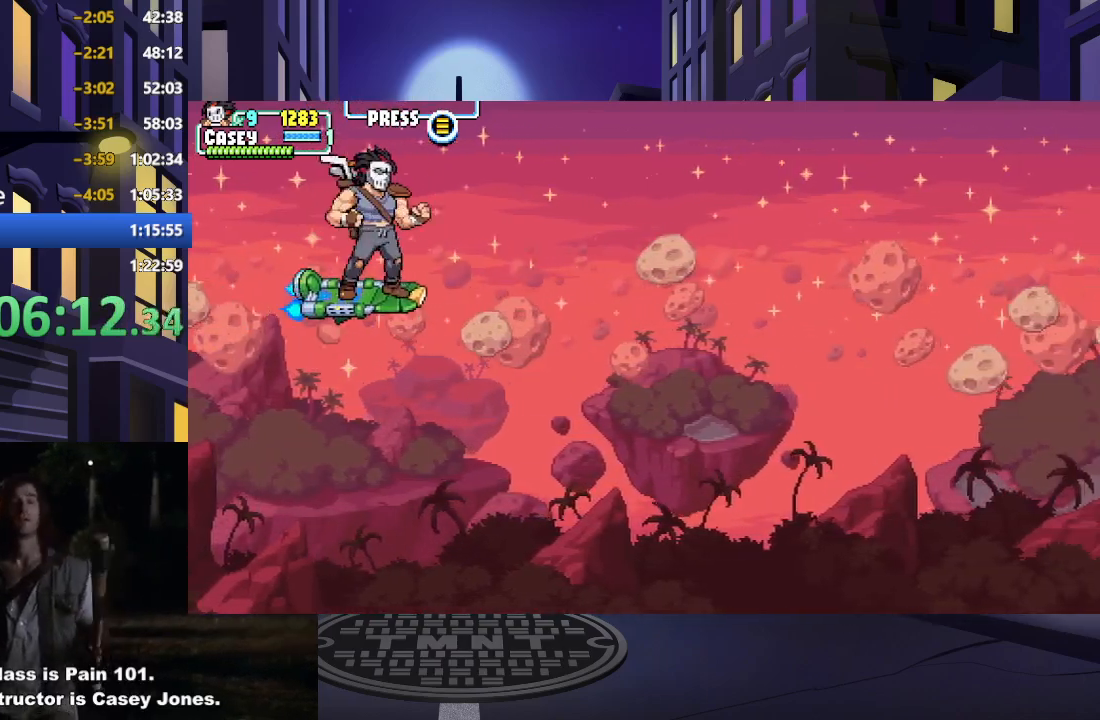
{"buttons": ["DPAD_UP", "DPAD_LEFT"], "events": [[134, "DPAD_UP", "down"], [167, "DPAD_RIGHT", "up"], [284, "DPAD_LEFT", "down"]]}